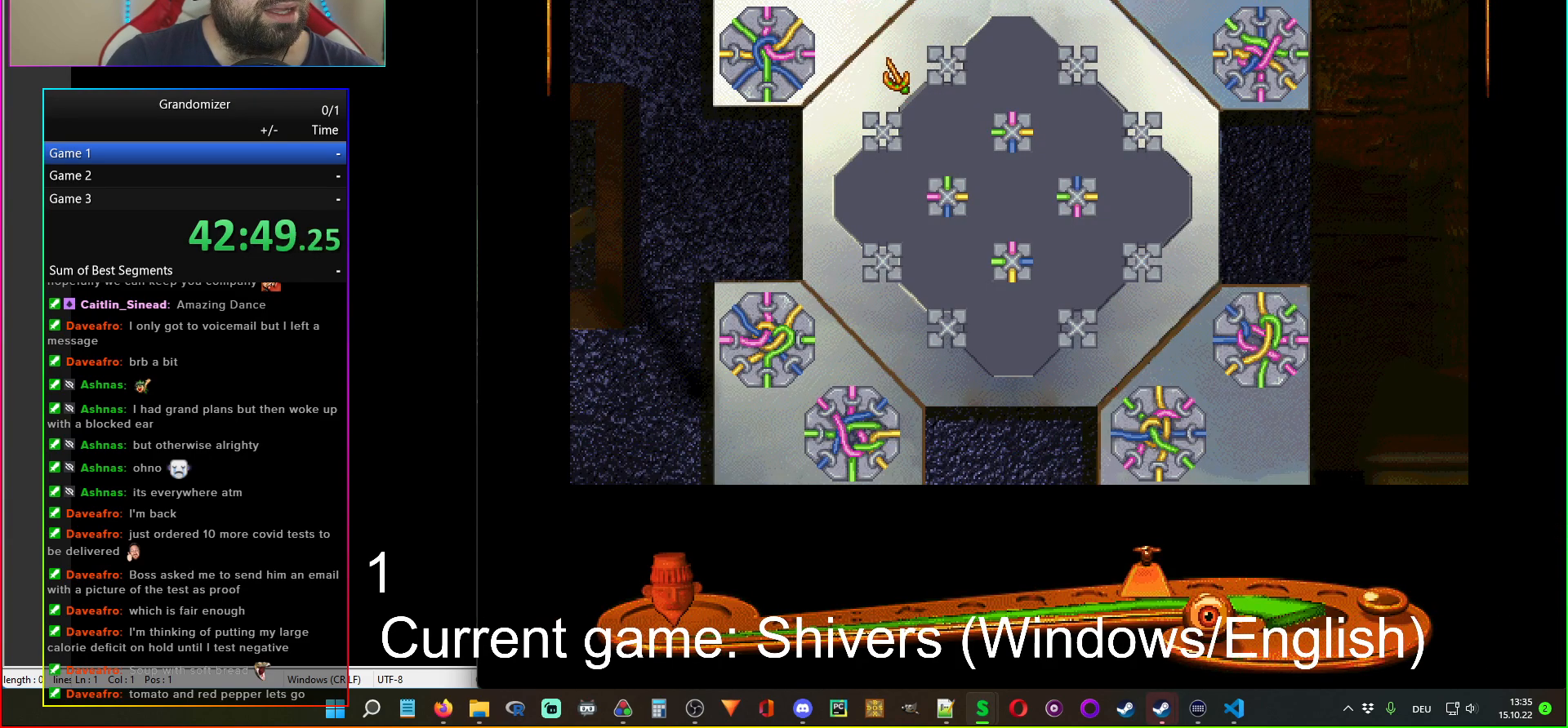
Gameplay with keyboard and mouse; each line is a JSON object with the keys and mouse buttons held at the frame after it. "events" lists presses ("down") and releases ("up") of "mouse_left", "mouse_wheel" and "mouse_right" between this image and that frame as [ms after this image, input, new state], when the widget could be followed in between. "mouse_left", "mouse_wheel", "mouse_right" = the "left", "wheel", "right" buttons of the "mouse" list. No other keys are recorded. "wheel" means that the mouse wheel is clicked or scrolled. Mouse movement is not recorded.
{"keys": [], "mouse": [], "events": []}
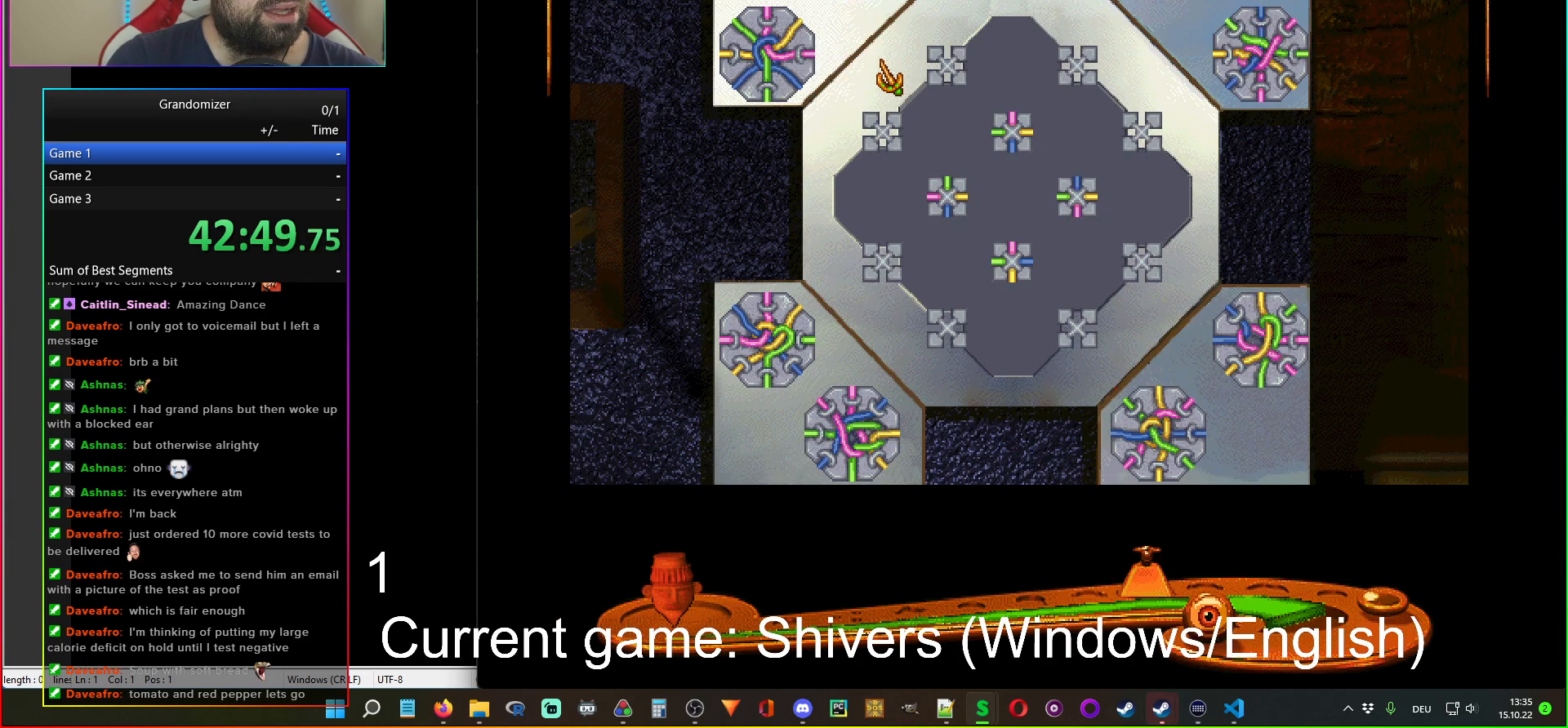
{"keys": [], "mouse": [], "events": []}
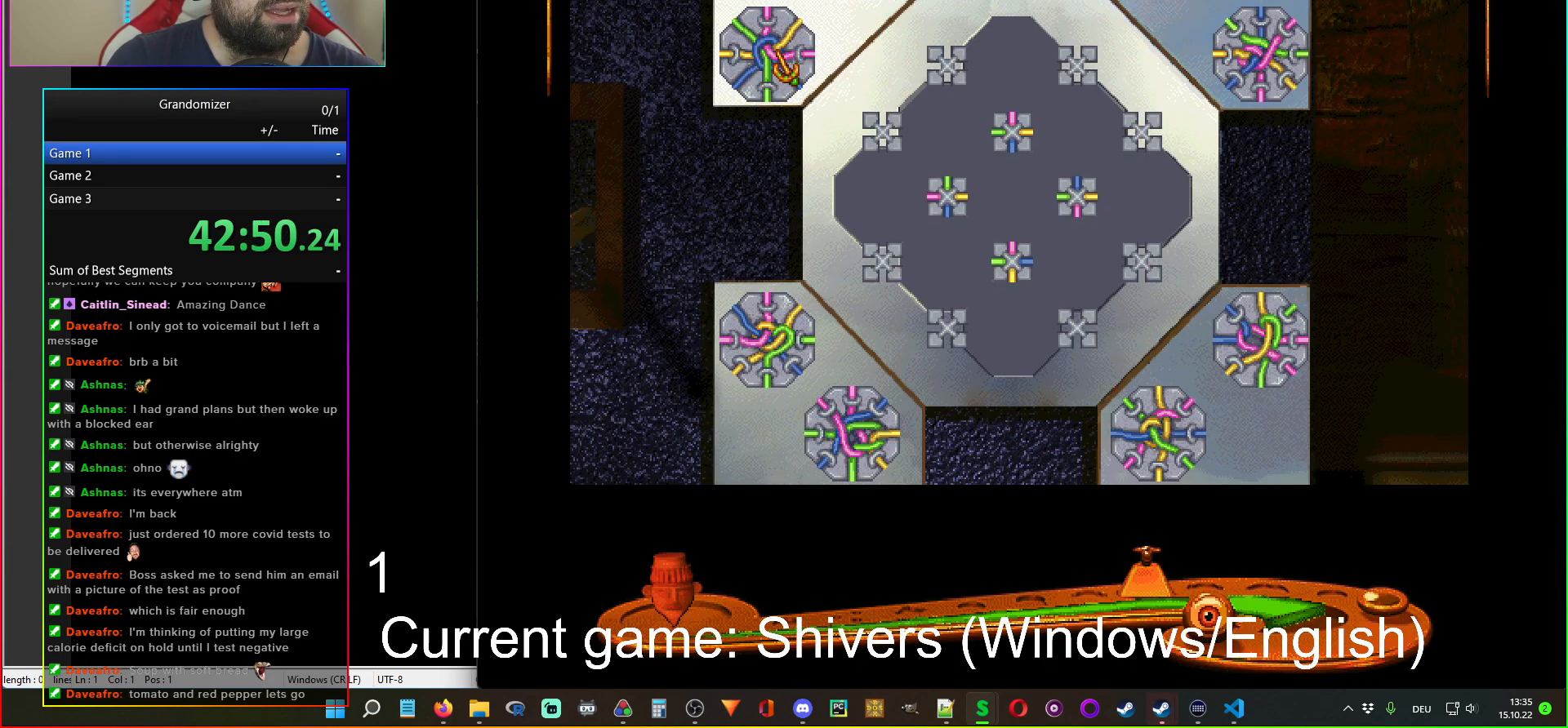
{"keys": [], "mouse": [], "events": [[284, "mouse_left", "down"], [350, "mouse_left", "up"], [434, "mouse_left", "down"], [500, "mouse_left", "up"]]}
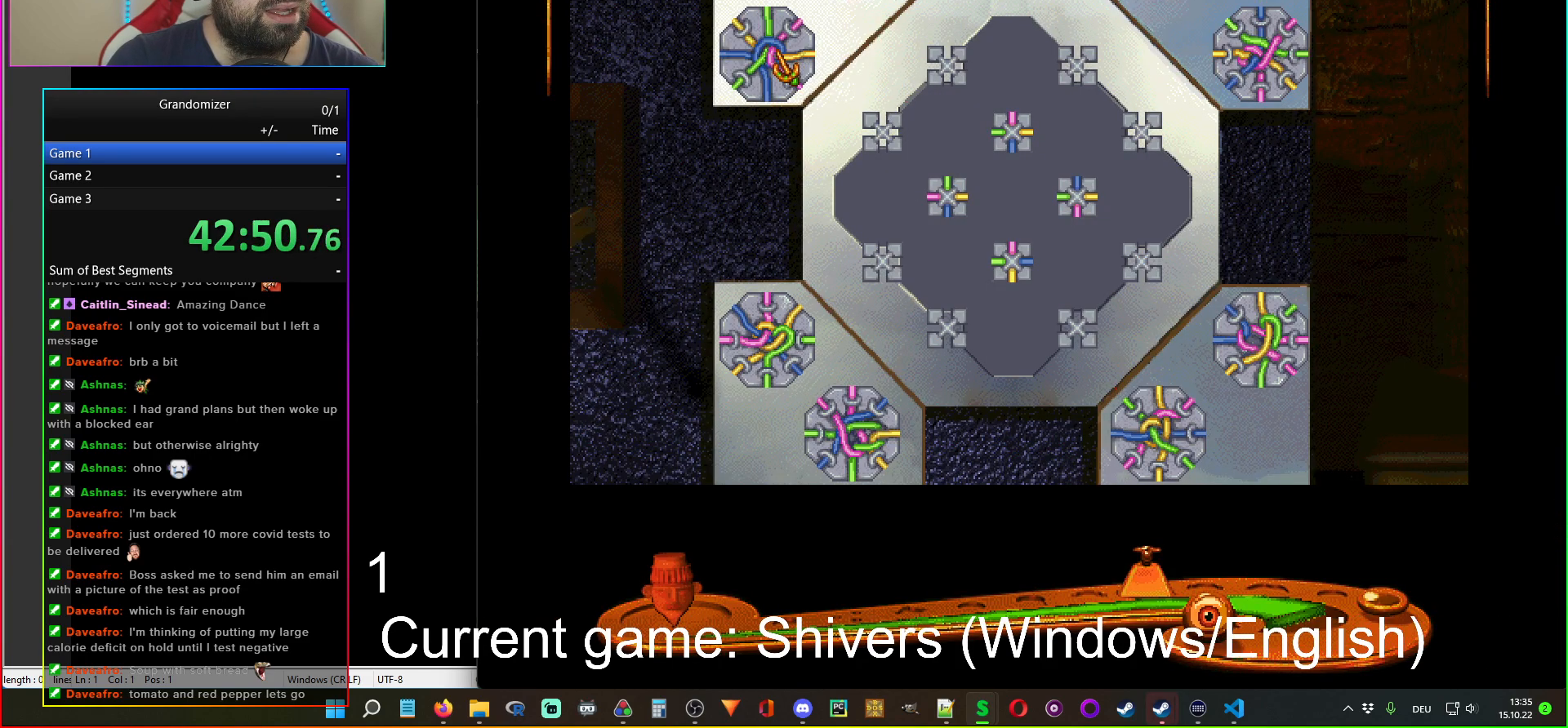
{"keys": [], "mouse": [], "events": [[100, "mouse_left", "down"], [150, "mouse_left", "up"]]}
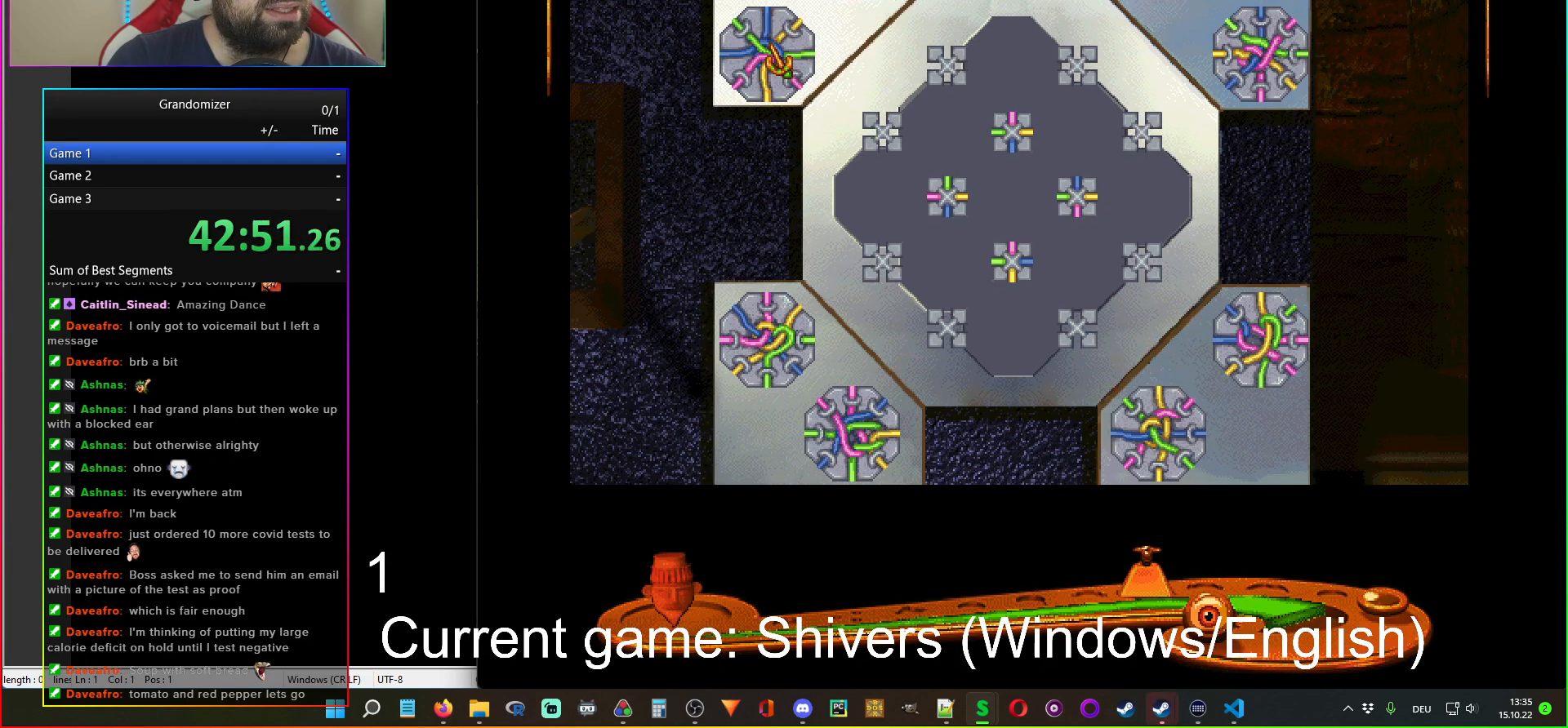
{"keys": [], "mouse": ["left"], "events": [[84, "mouse_left", "down"], [167, "mouse_left", "up"], [334, "mouse_left", "down"]]}
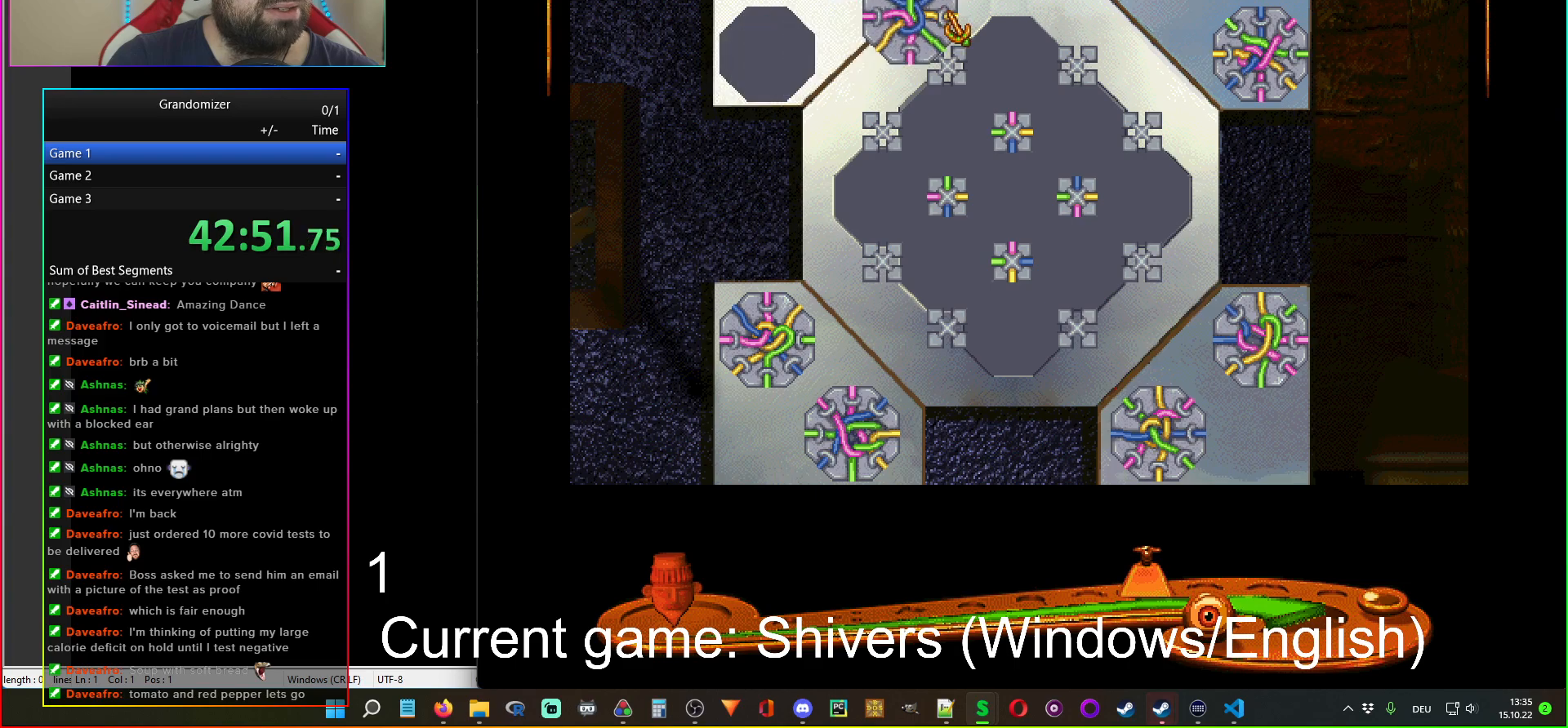
{"keys": [], "mouse": ["left"], "events": []}
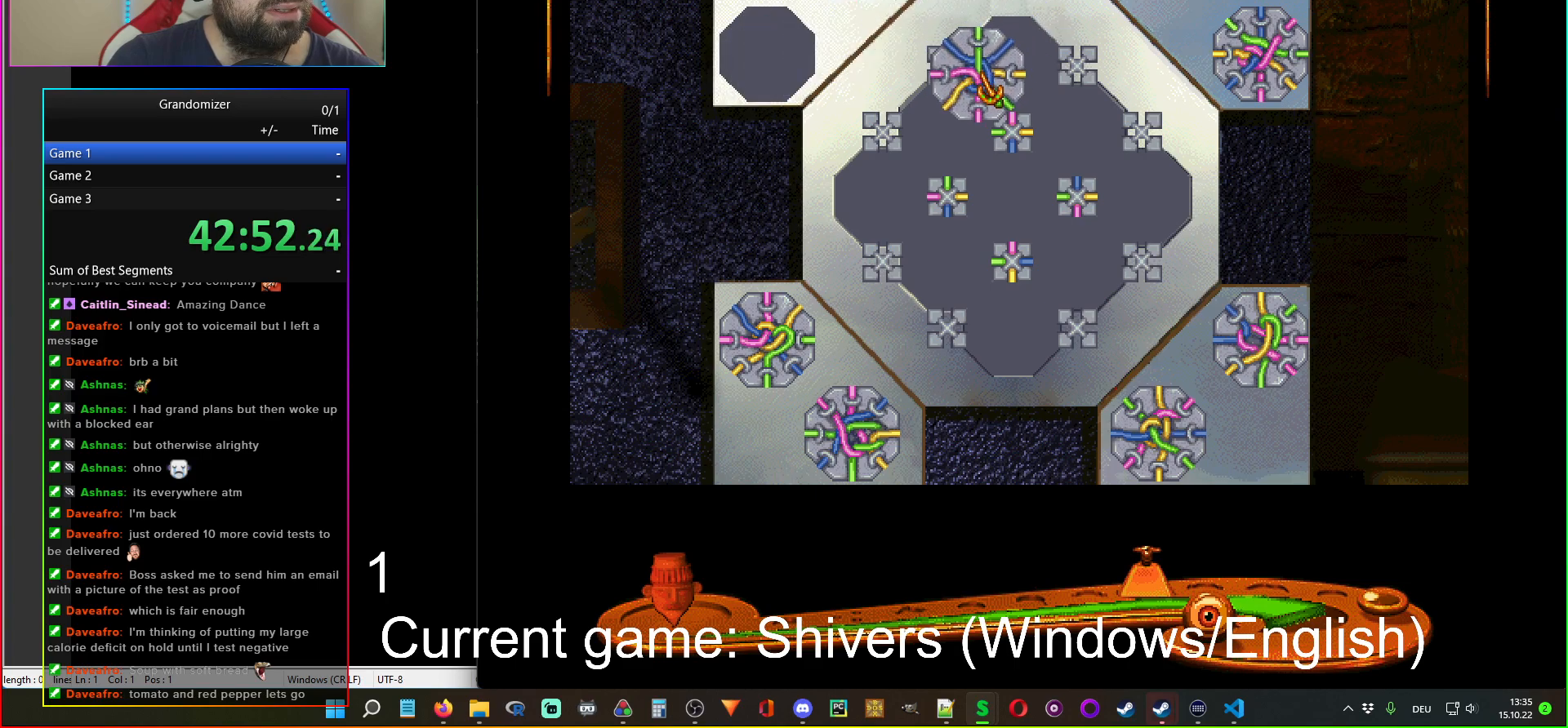
{"keys": [], "mouse": [], "events": [[400, "mouse_left", "up"]]}
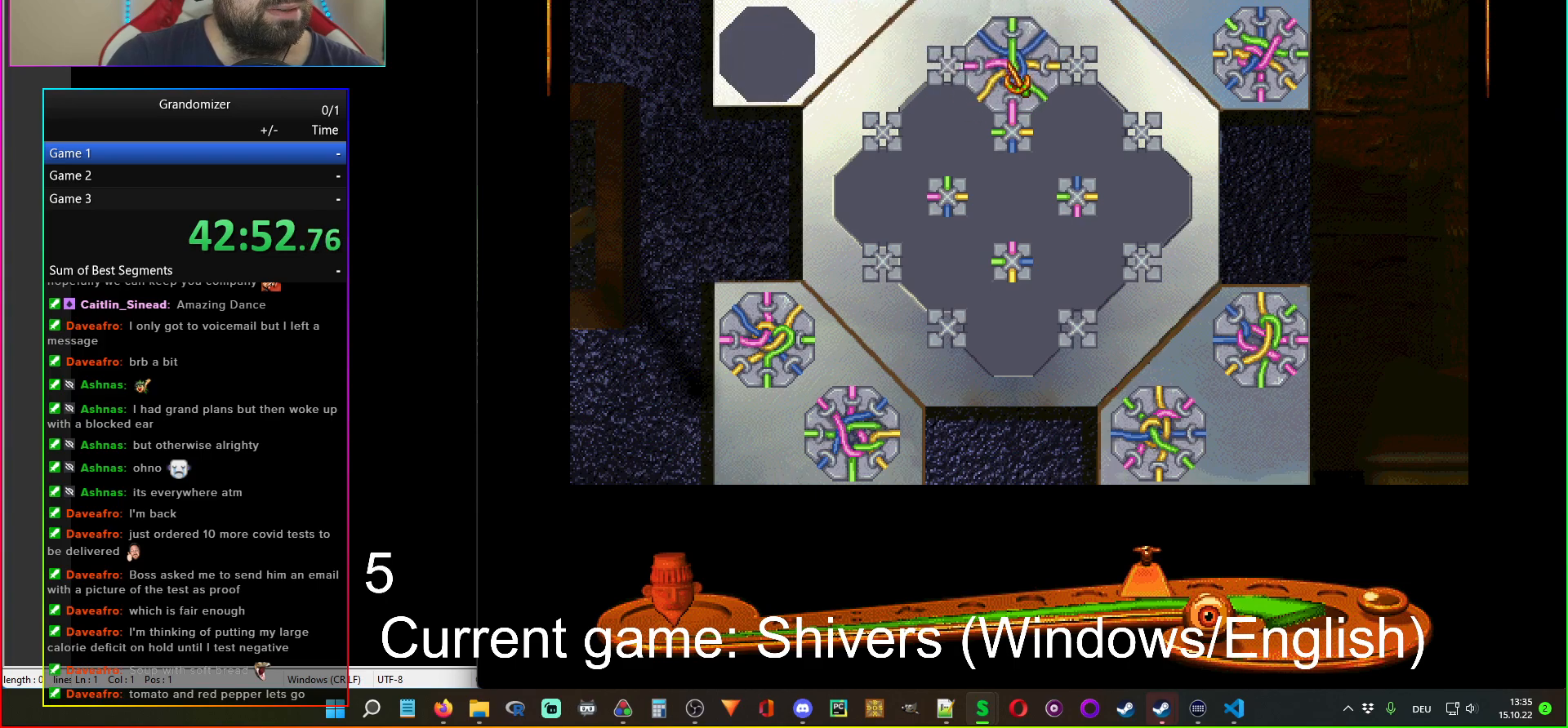
{"keys": [], "mouse": [], "events": []}
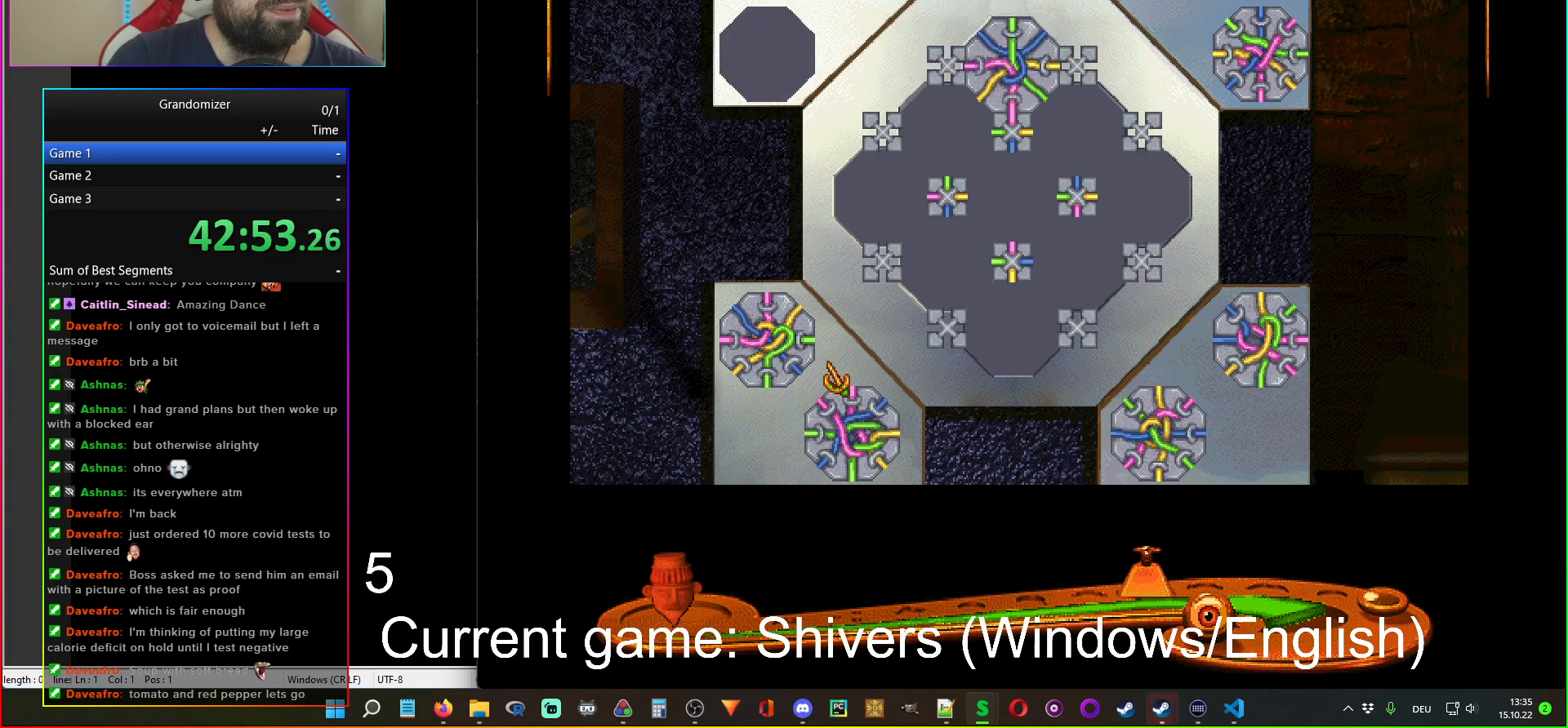
{"keys": [], "mouse": [], "events": []}
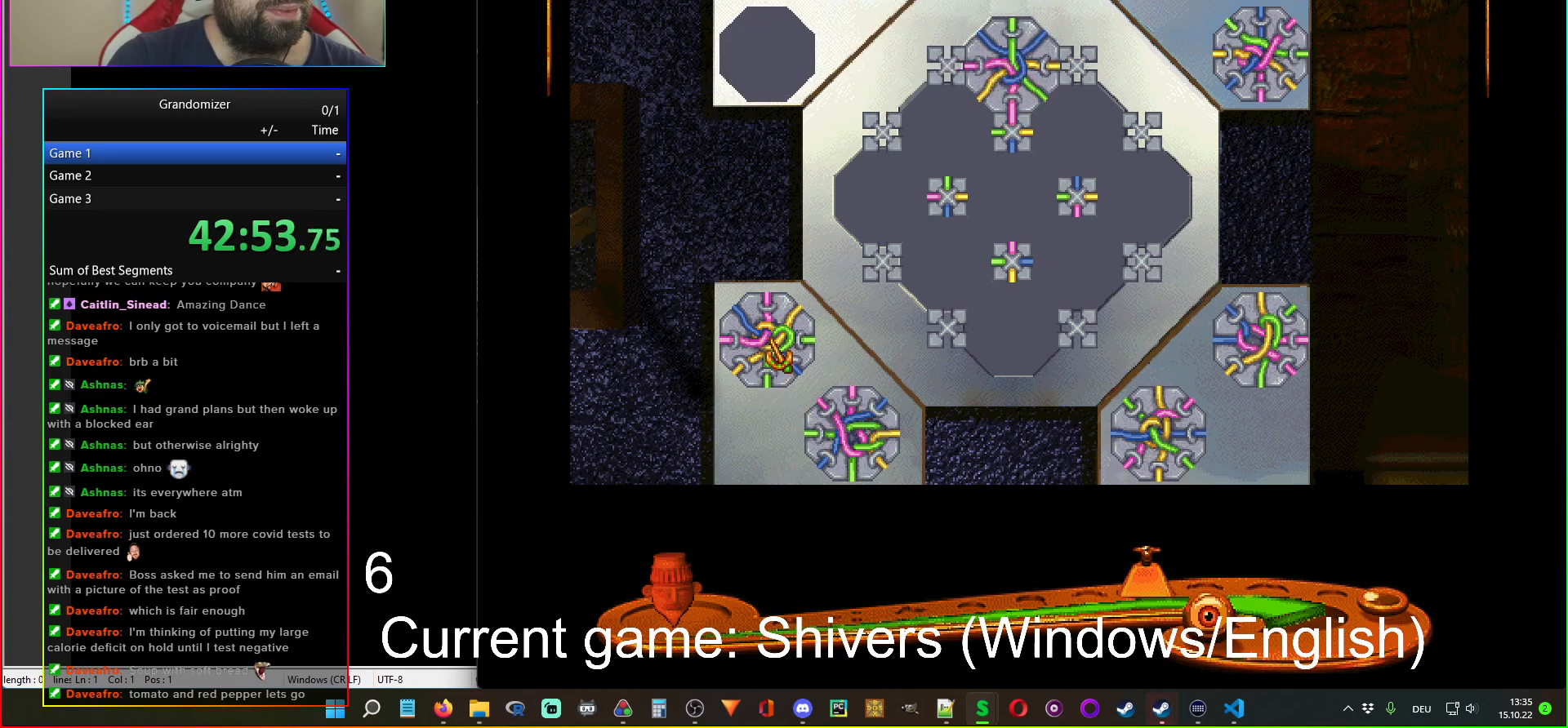
{"keys": [], "mouse": [], "events": []}
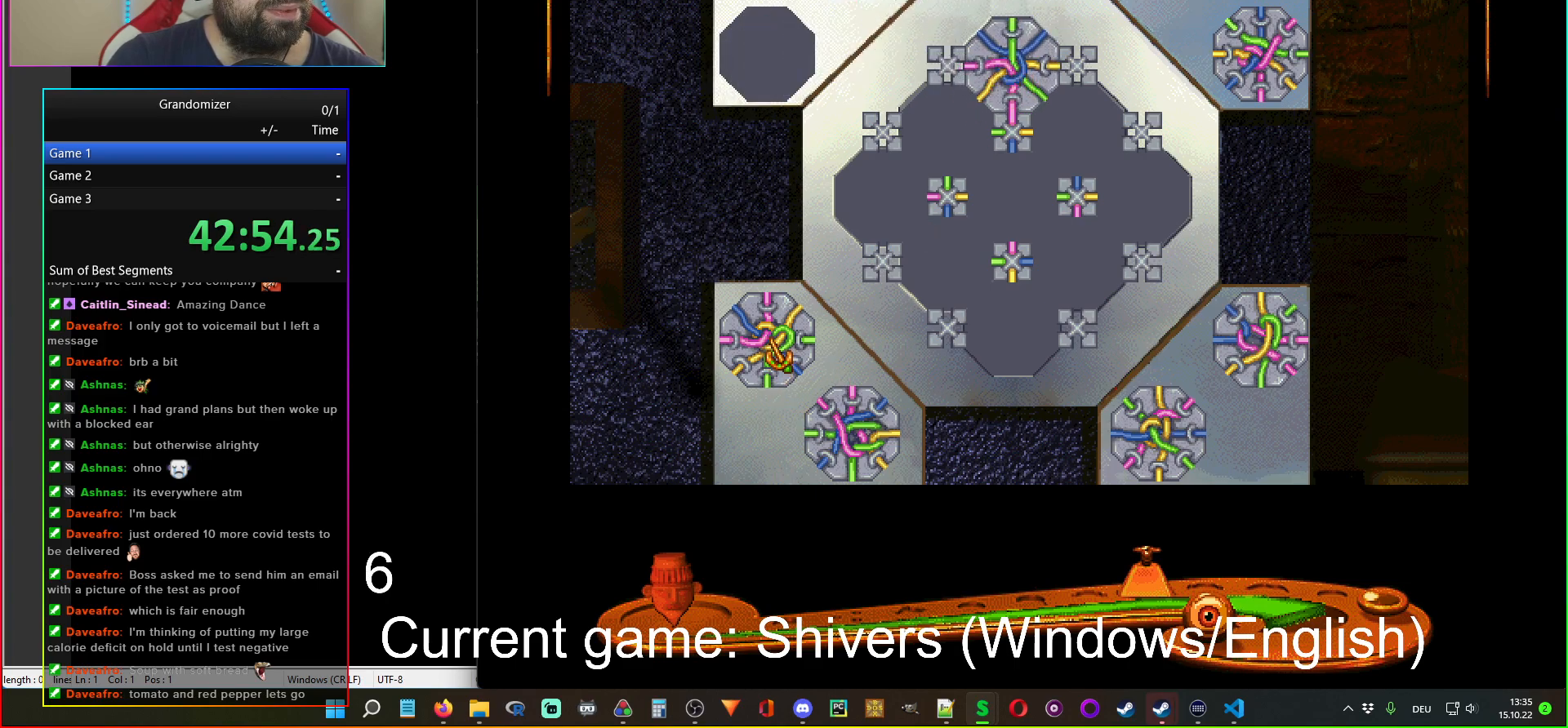
{"keys": [], "mouse": [], "events": []}
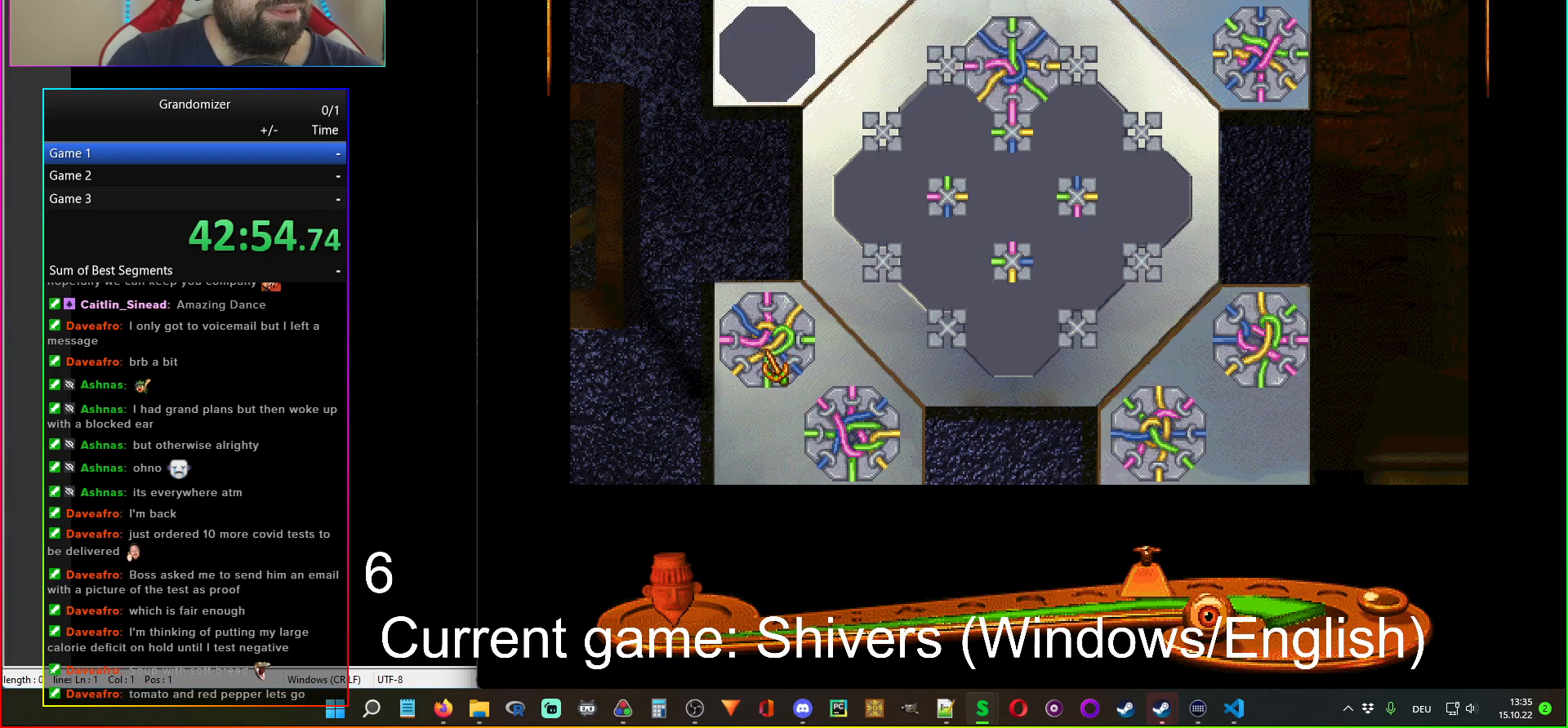
{"keys": [], "mouse": ["left"], "events": [[250, "mouse_left", "down"]]}
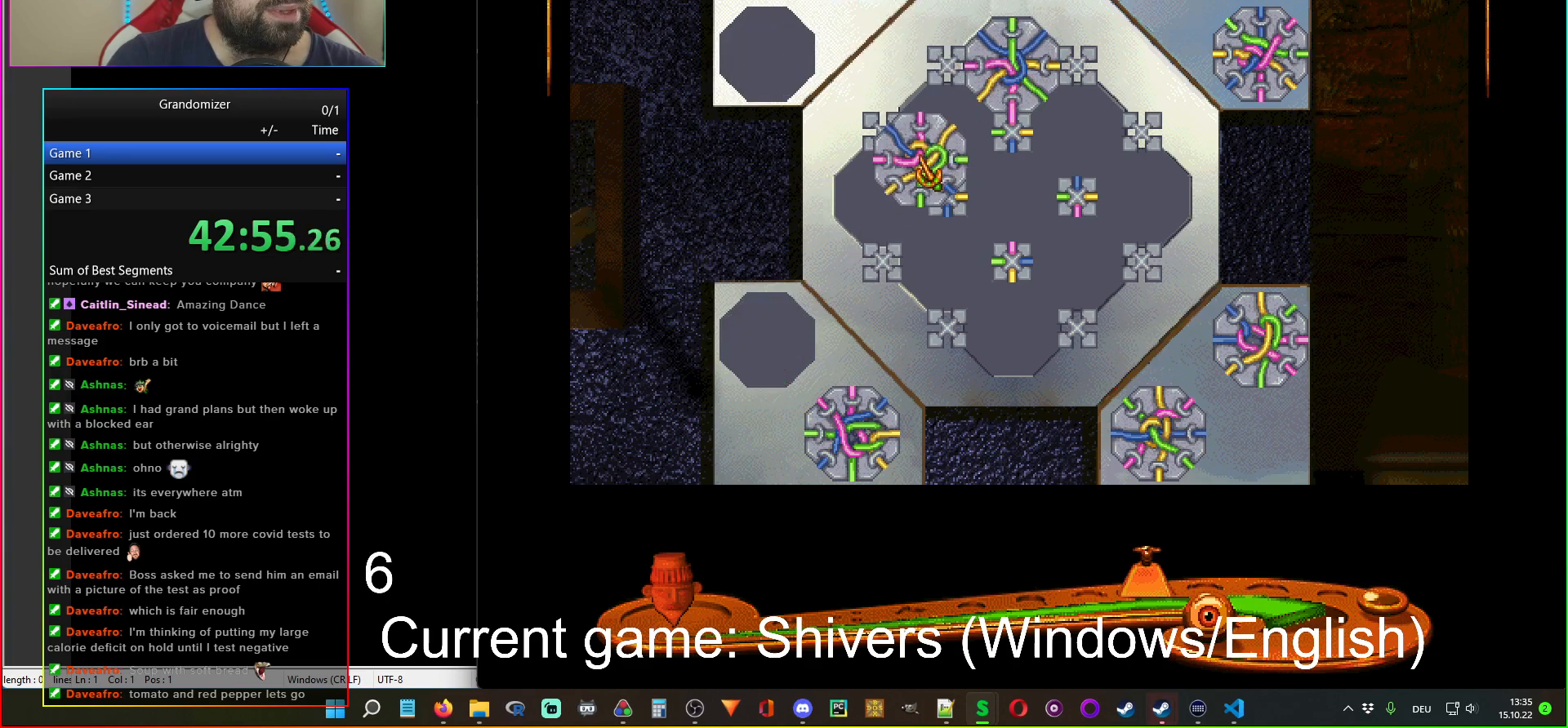
{"keys": [], "mouse": ["left"], "events": []}
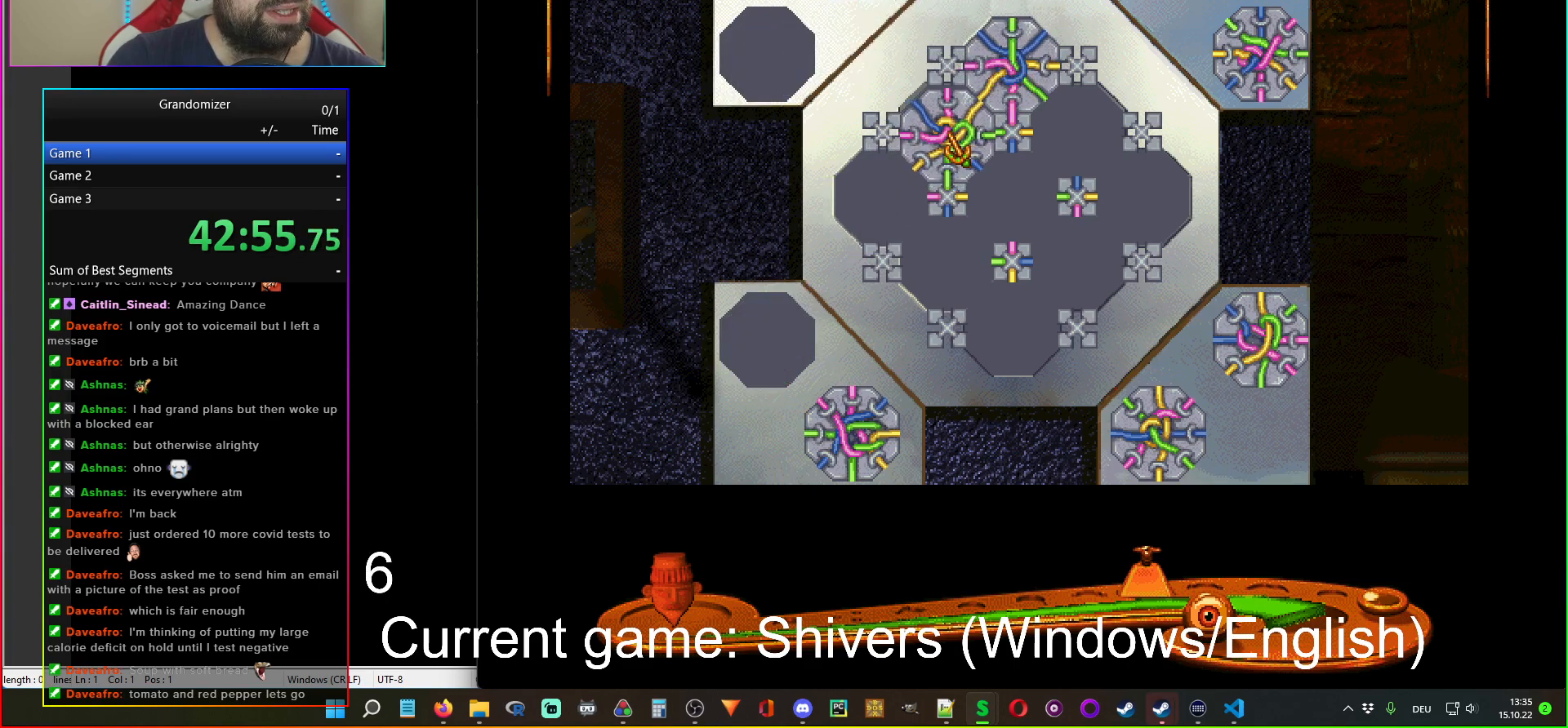
{"keys": [], "mouse": [], "events": [[167, "mouse_left", "up"]]}
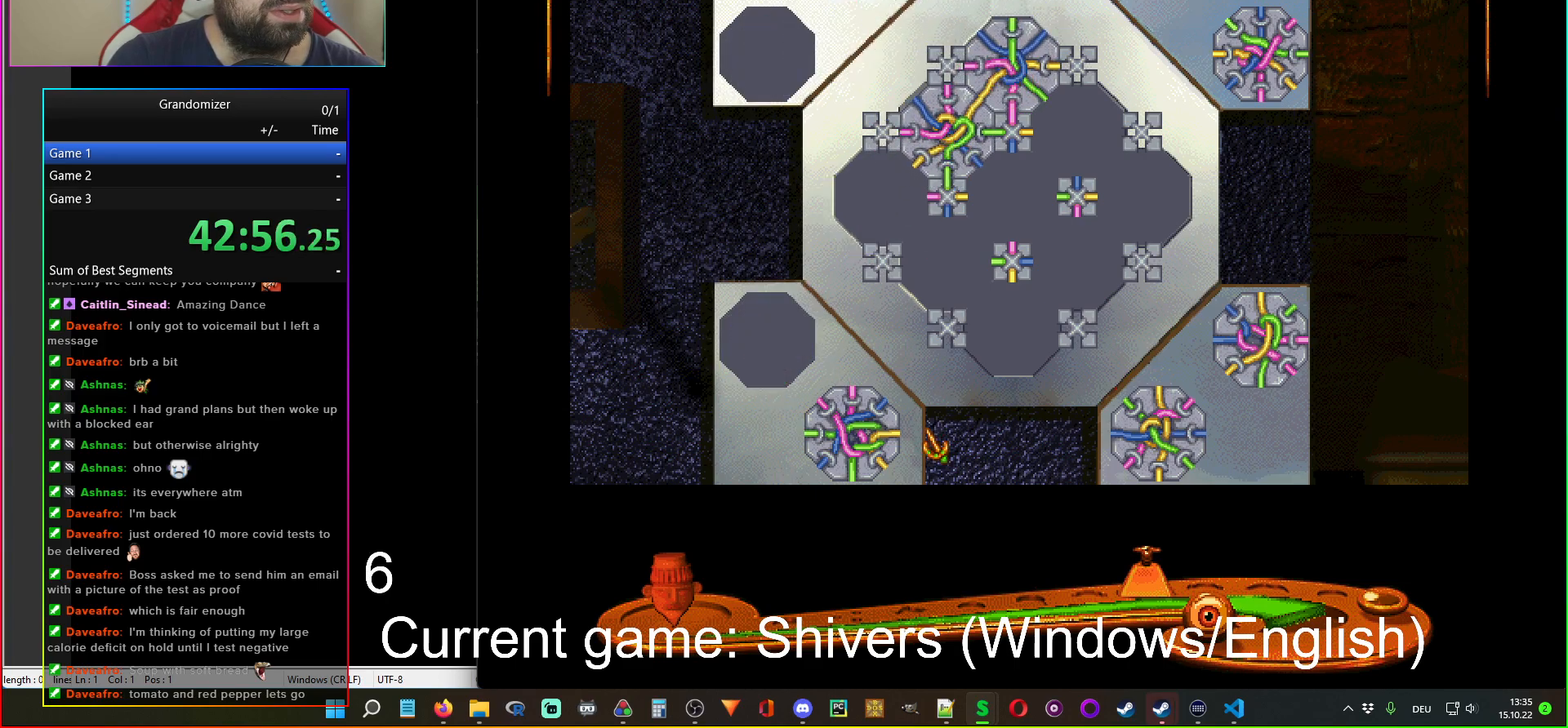
{"keys": [], "mouse": [], "events": []}
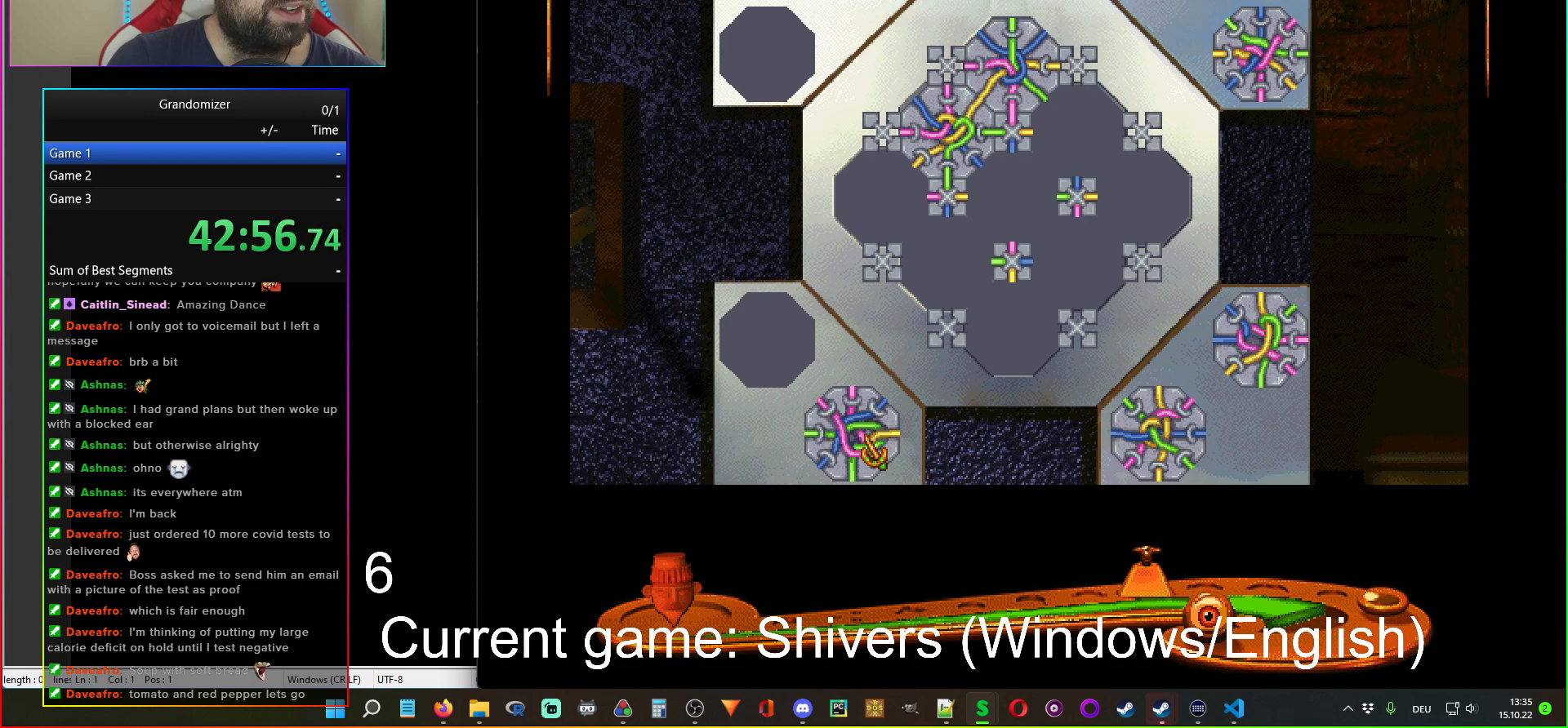
{"keys": [], "mouse": [], "events": []}
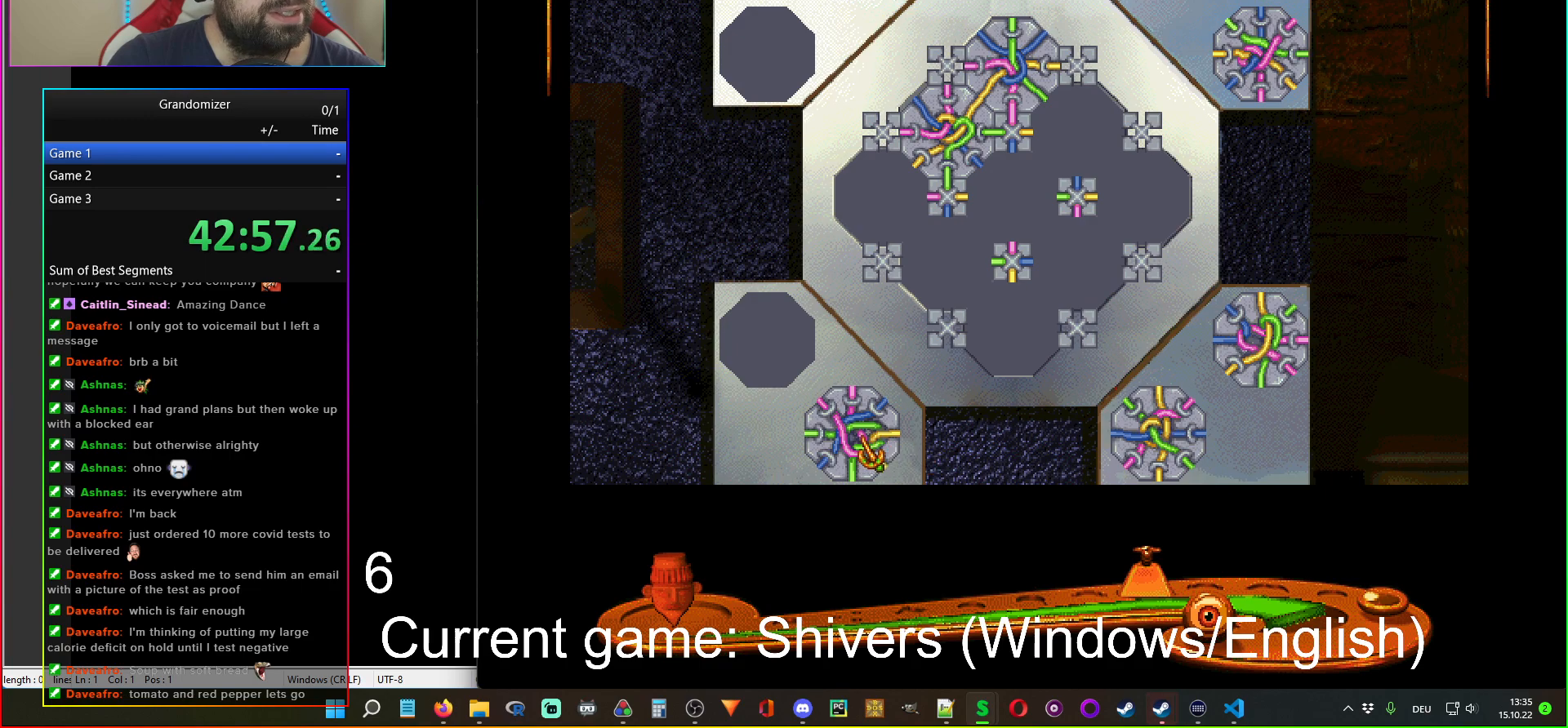
{"keys": [], "mouse": [], "events": [[134, "mouse_left", "down"], [200, "mouse_left", "up"], [250, "mouse_left", "down"], [334, "mouse_left", "up"], [400, "mouse_left", "down"], [450, "mouse_left", "up"]]}
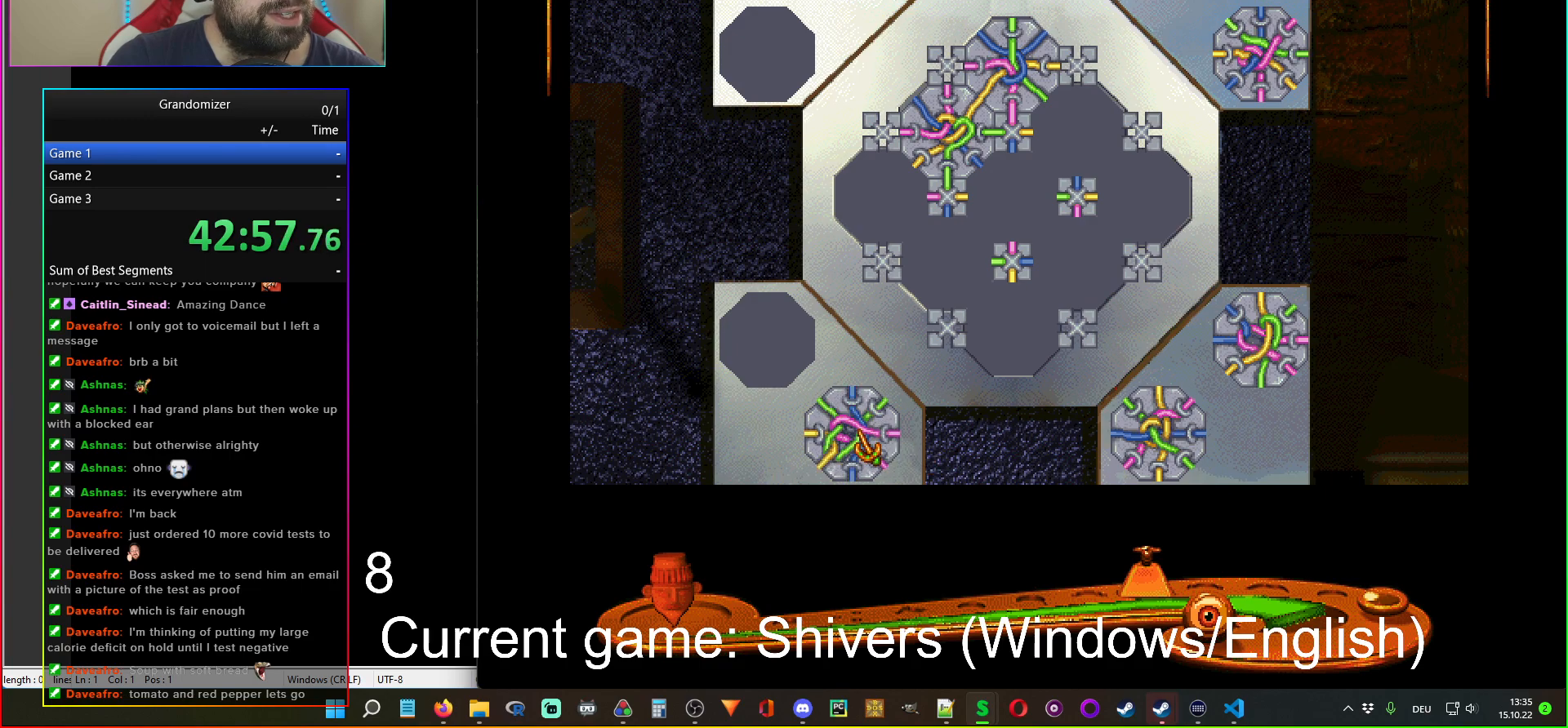
{"keys": [], "mouse": ["left"], "events": [[334, "mouse_left", "down"]]}
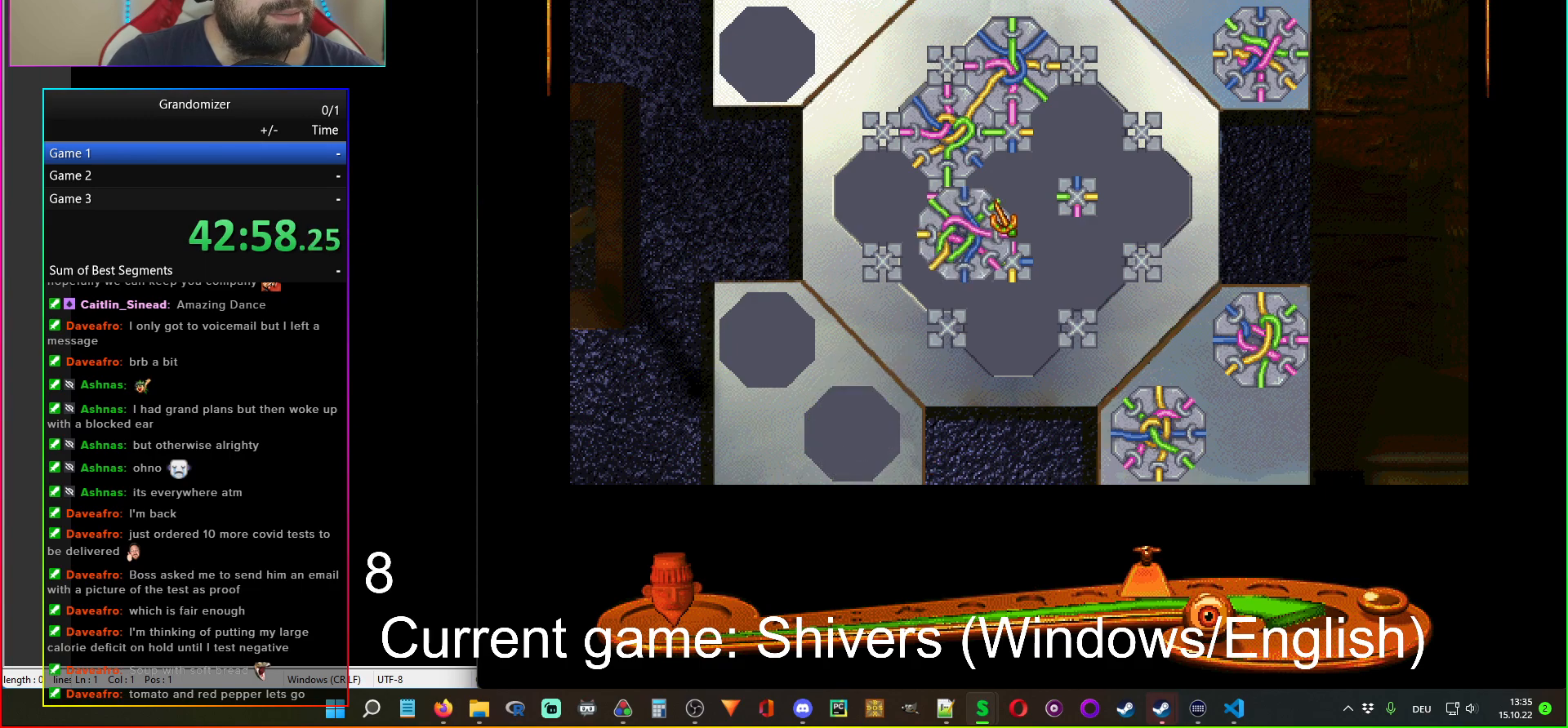
{"keys": [], "mouse": [], "events": [[417, "mouse_left", "up"]]}
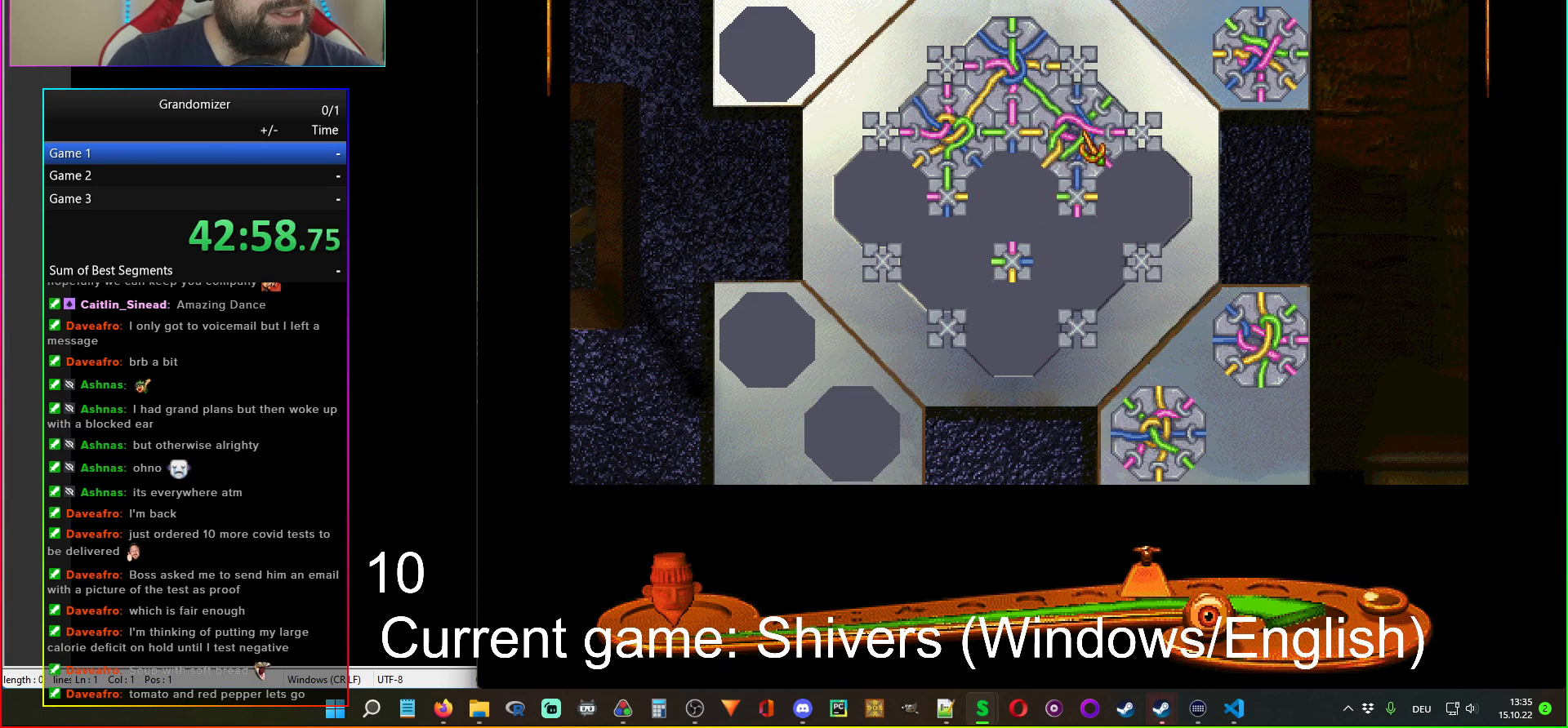
{"keys": [], "mouse": [], "events": []}
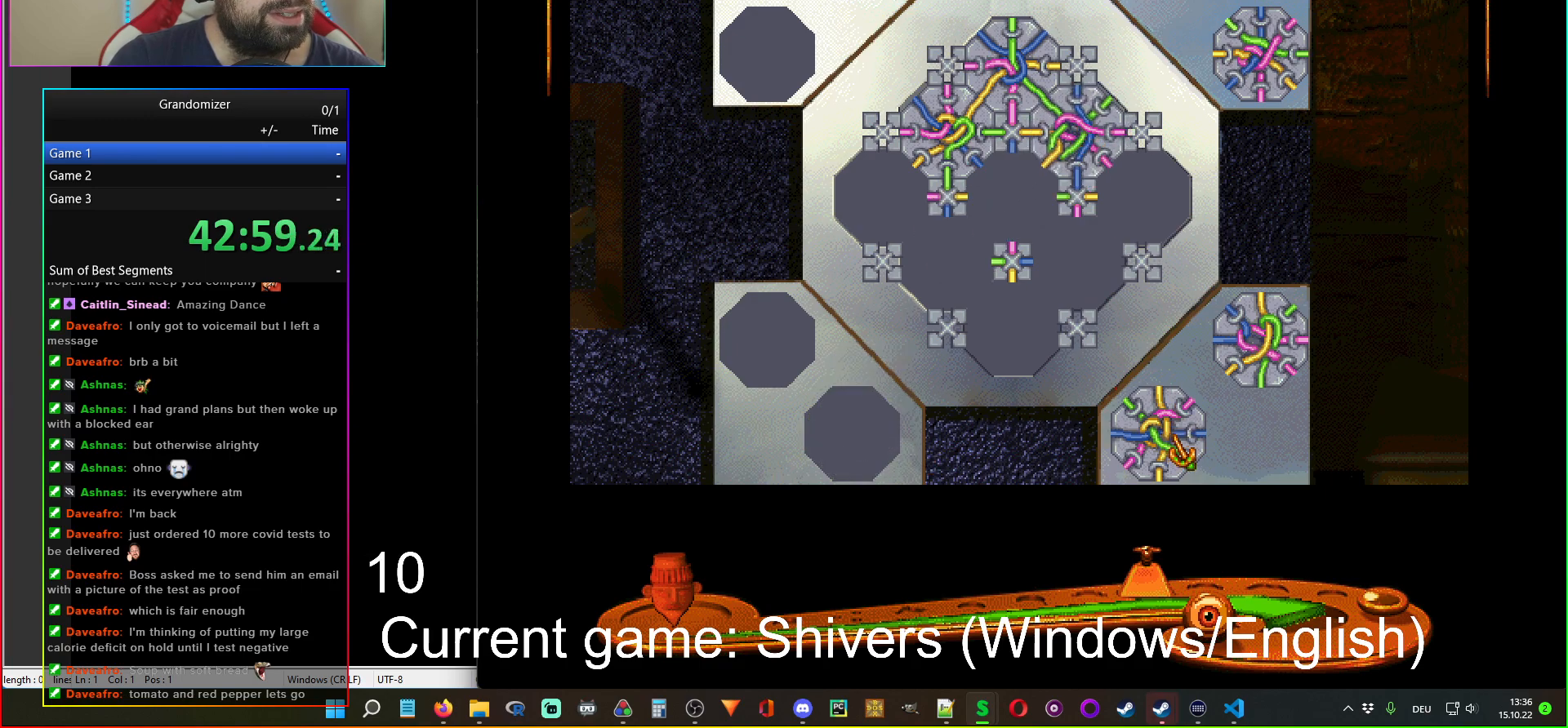
{"keys": [], "mouse": [], "events": []}
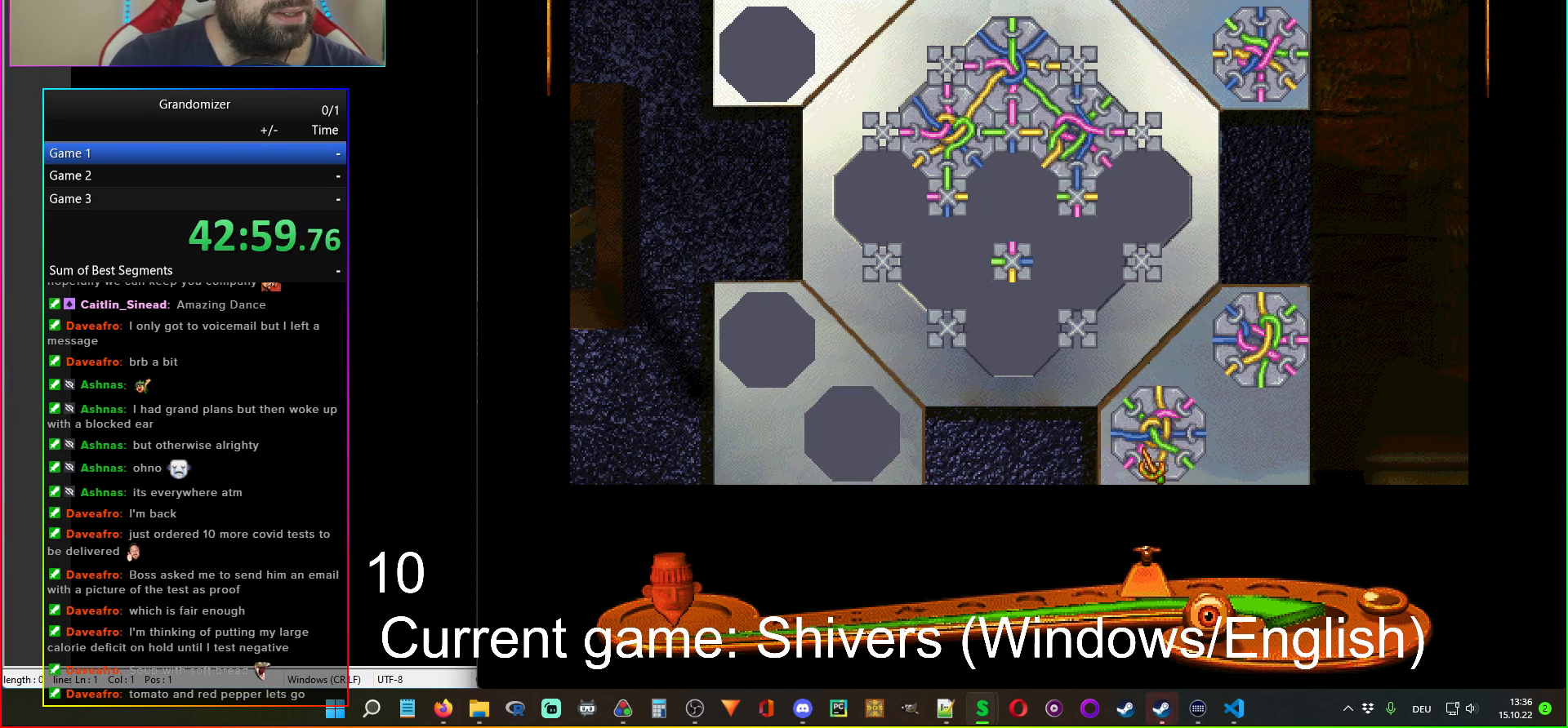
{"keys": [], "mouse": ["left"], "events": [[217, "mouse_left", "down"], [267, "mouse_left", "up"], [467, "mouse_left", "down"]]}
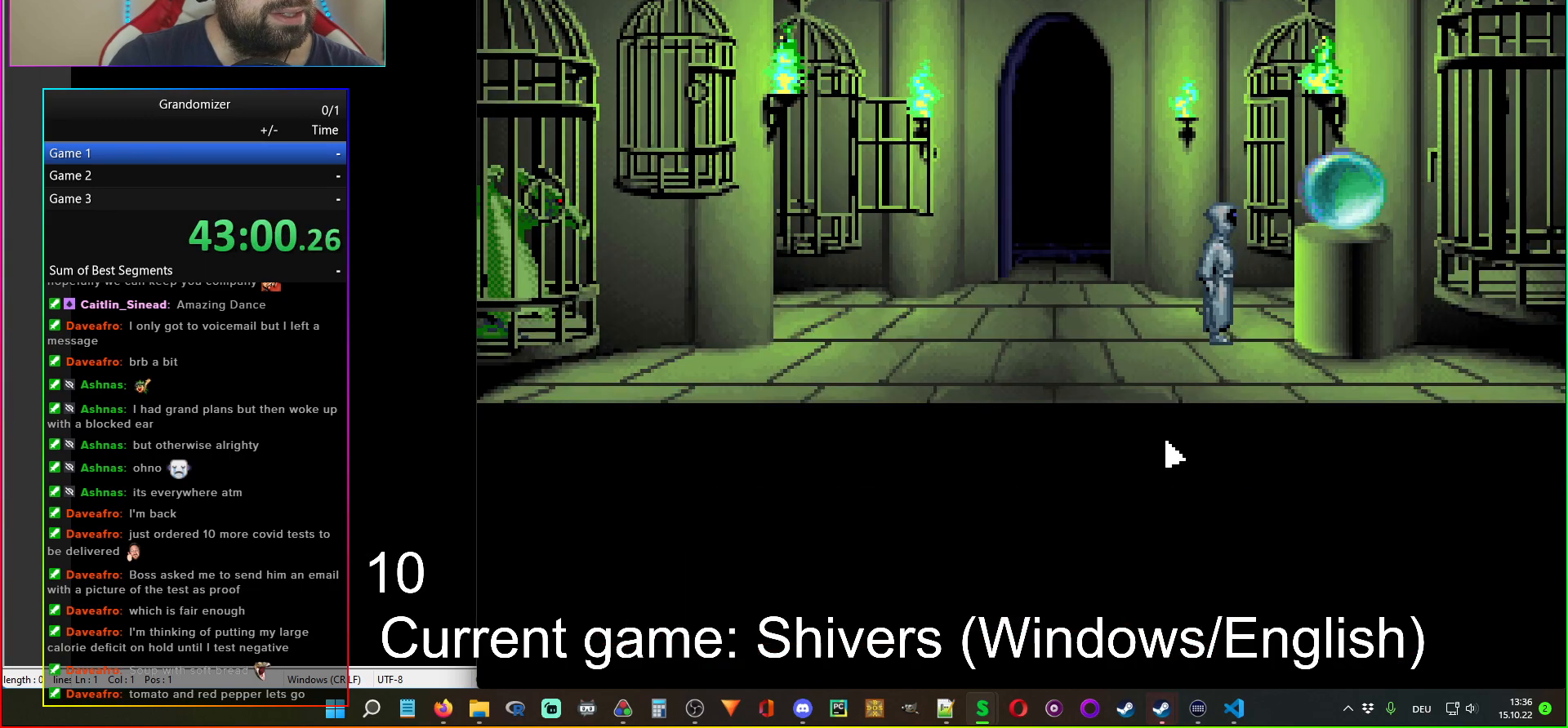
{"keys": [], "mouse": ["left"], "events": []}
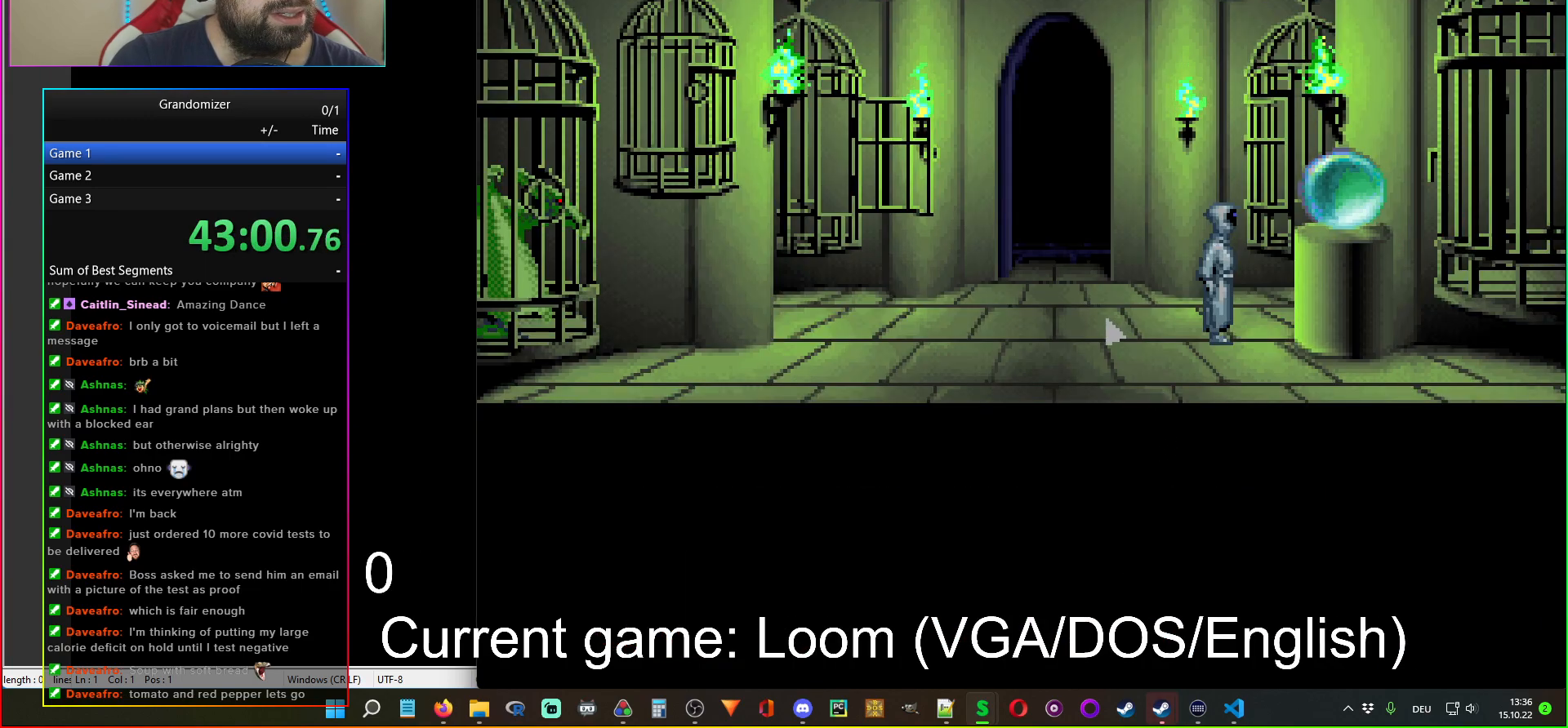
{"keys": [], "mouse": ["left"], "events": [[267, "mouse_left", "up"], [467, "mouse_left", "down"]]}
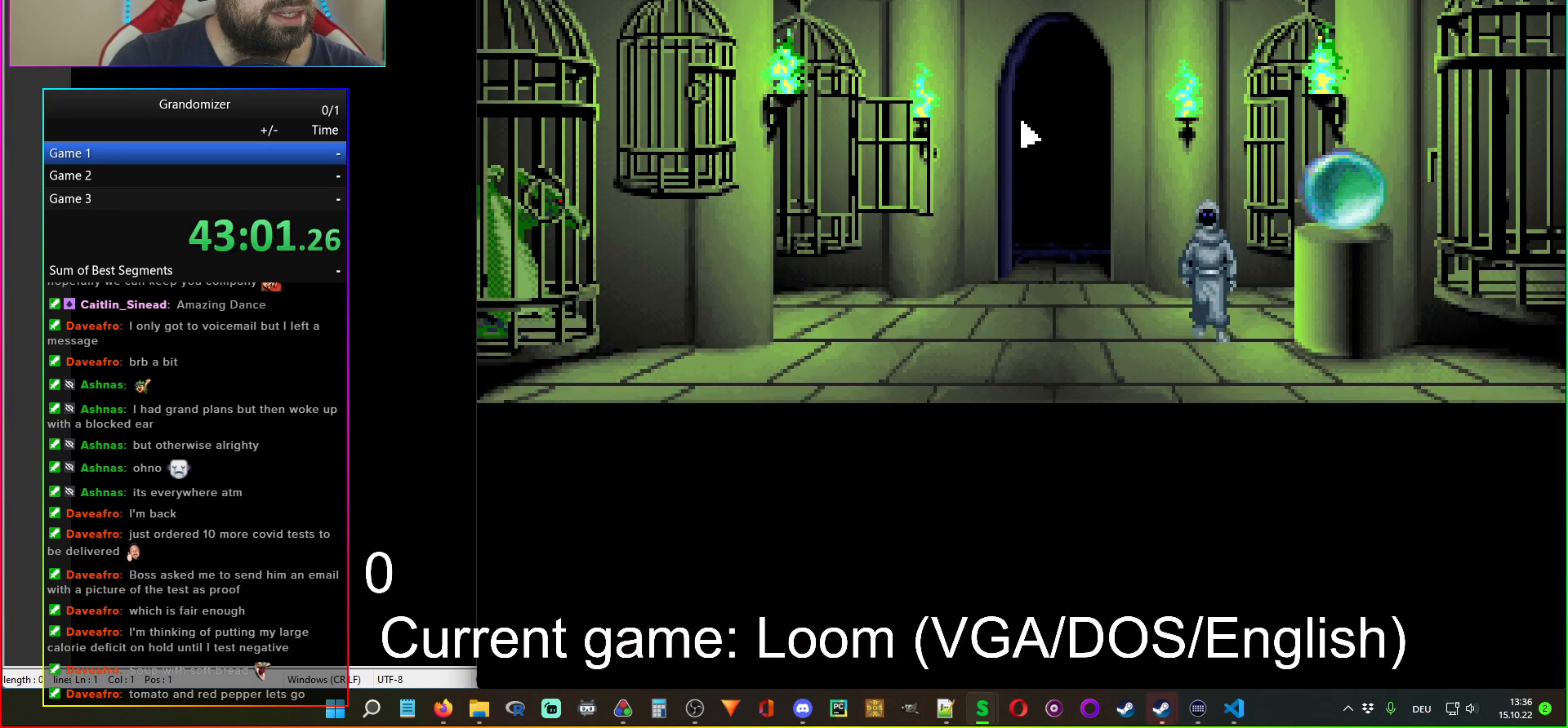
{"keys": [], "mouse": [], "events": [[50, "mouse_left", "up"]]}
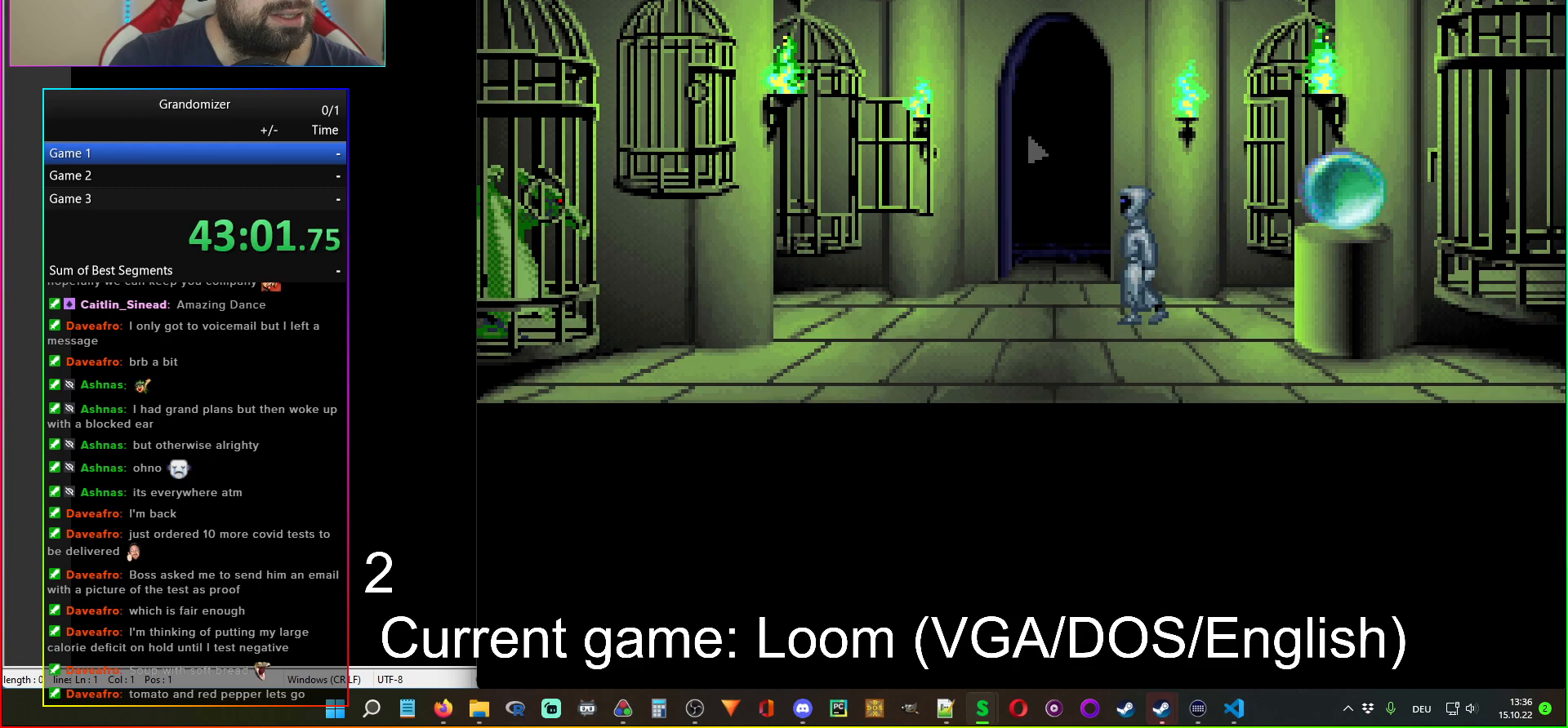
{"keys": [], "mouse": [], "events": []}
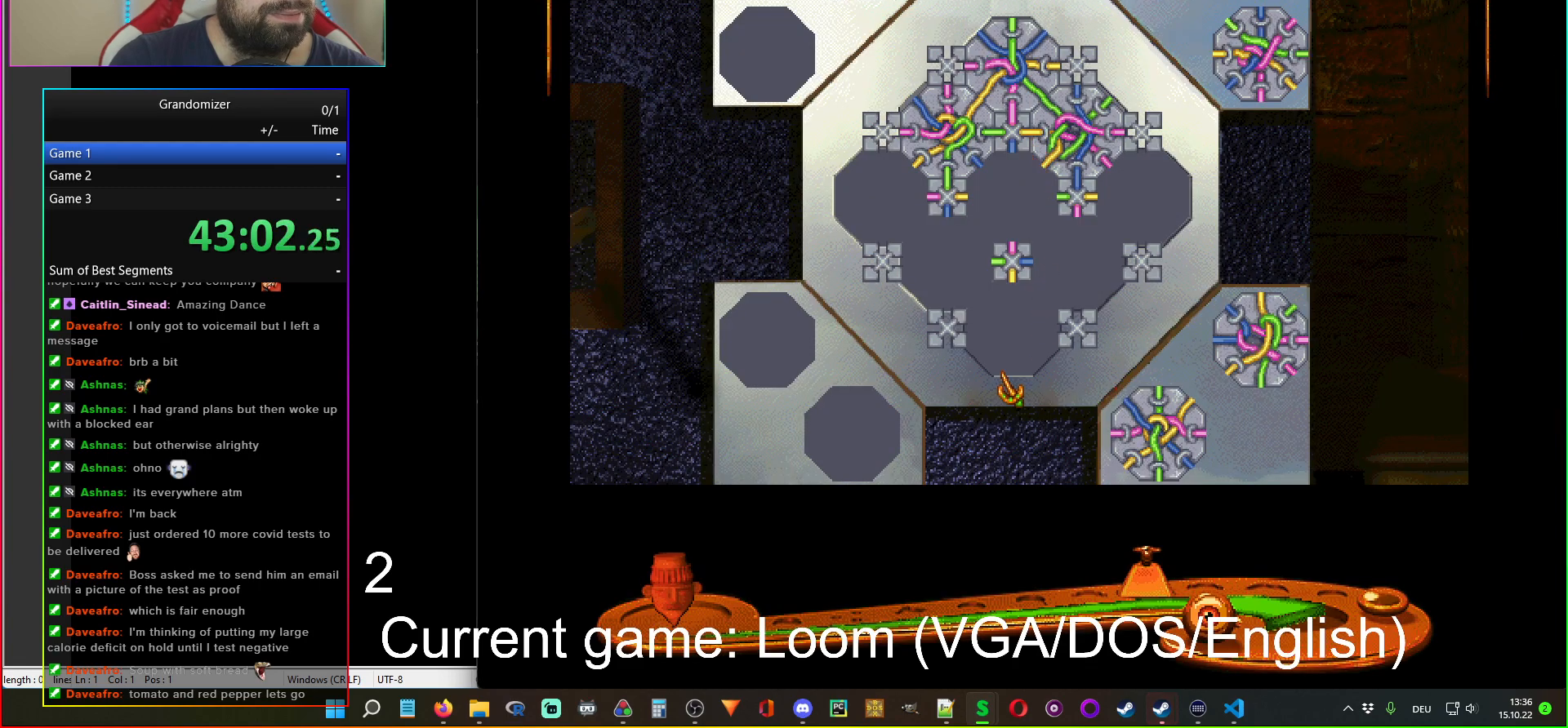
{"keys": [], "mouse": [], "events": []}
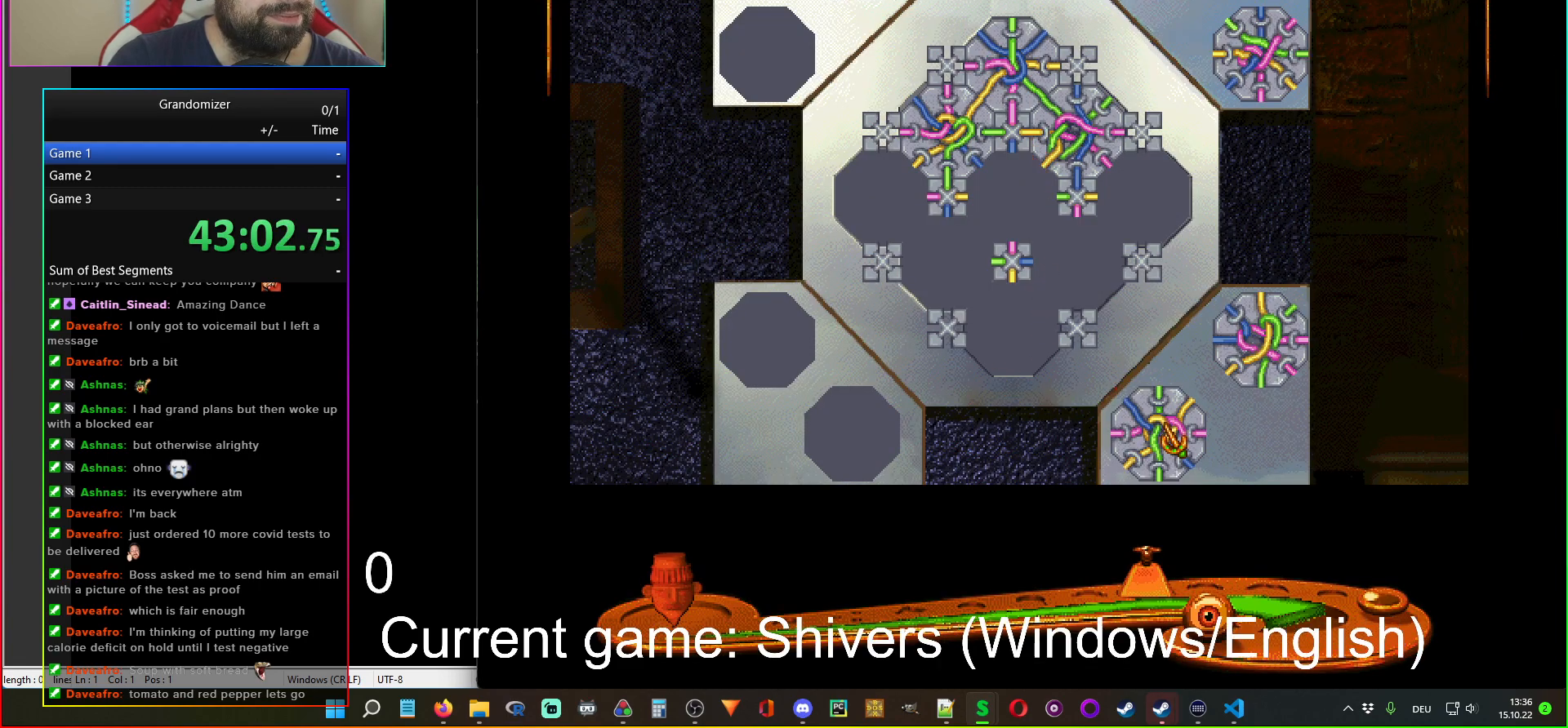
{"keys": [], "mouse": ["left"], "events": [[367, "mouse_left", "down"]]}
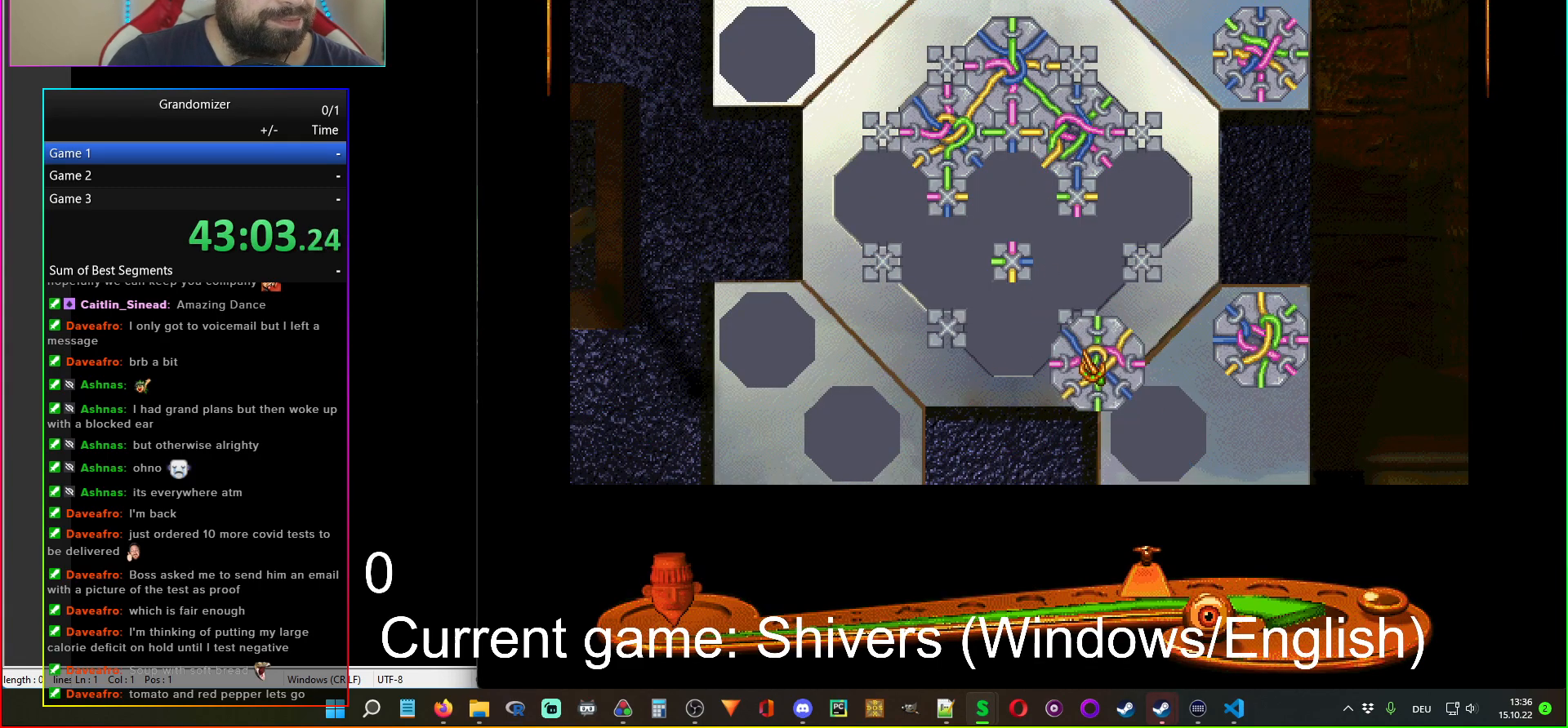
{"keys": [], "mouse": ["left"], "events": []}